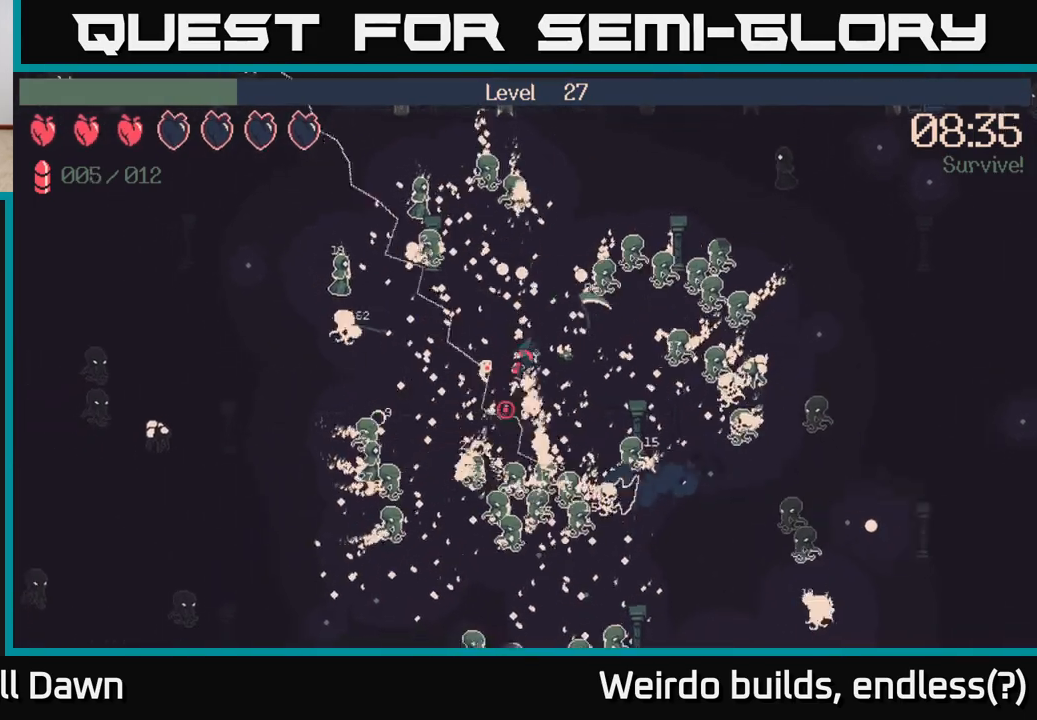
Gameplay with a controller (Xbox layout); each line is a JSON object with the inputs held at the frame after it. "events" lists button and stick changes between this image and that frame as [ms after this image, input, new state], when the widget could be followed in between. Not read: L3 R3.
{"buttons": ["R2"], "left_stick": "up", "right_stick": "up-left", "events": [[100, "right_stick", "left"], [400, "R2", "down"], [417, "left_stick", "up"], [450, "right_stick", "up-left"]]}
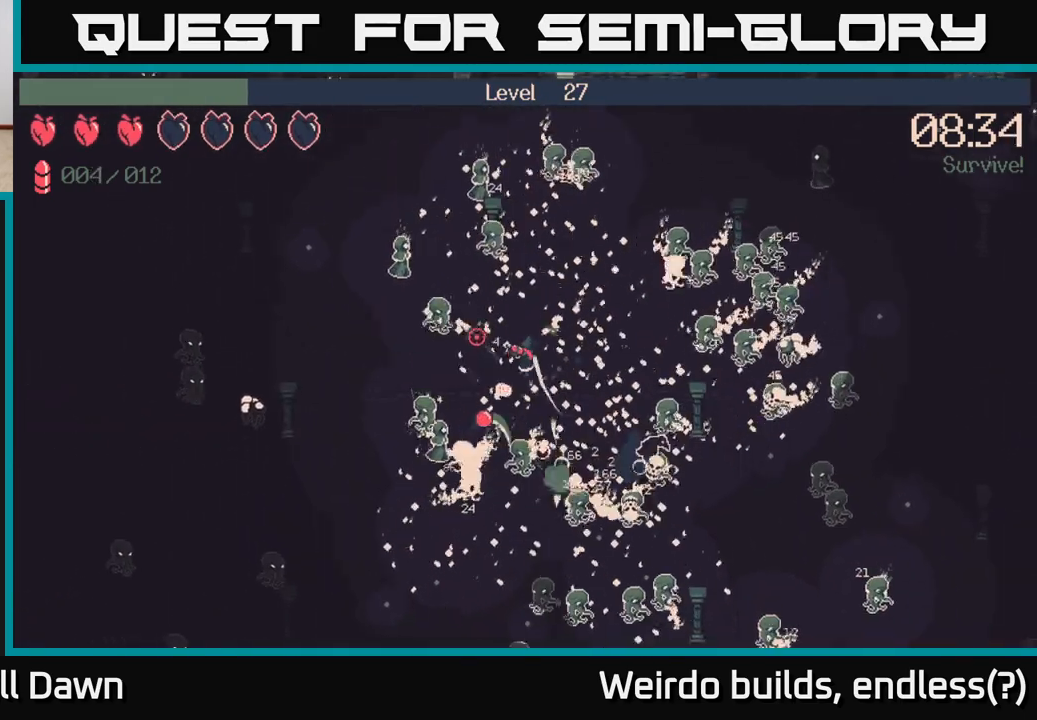
{"buttons": ["R2"], "left_stick": "down-left", "right_stick": "up-left", "events": [[17, "left_stick", "up-left"], [117, "left_stick", "up"], [183, "right_stick", "left"], [283, "left_stick", "up-left"], [433, "left_stick", "down-left"], [450, "right_stick", "up-left"]]}
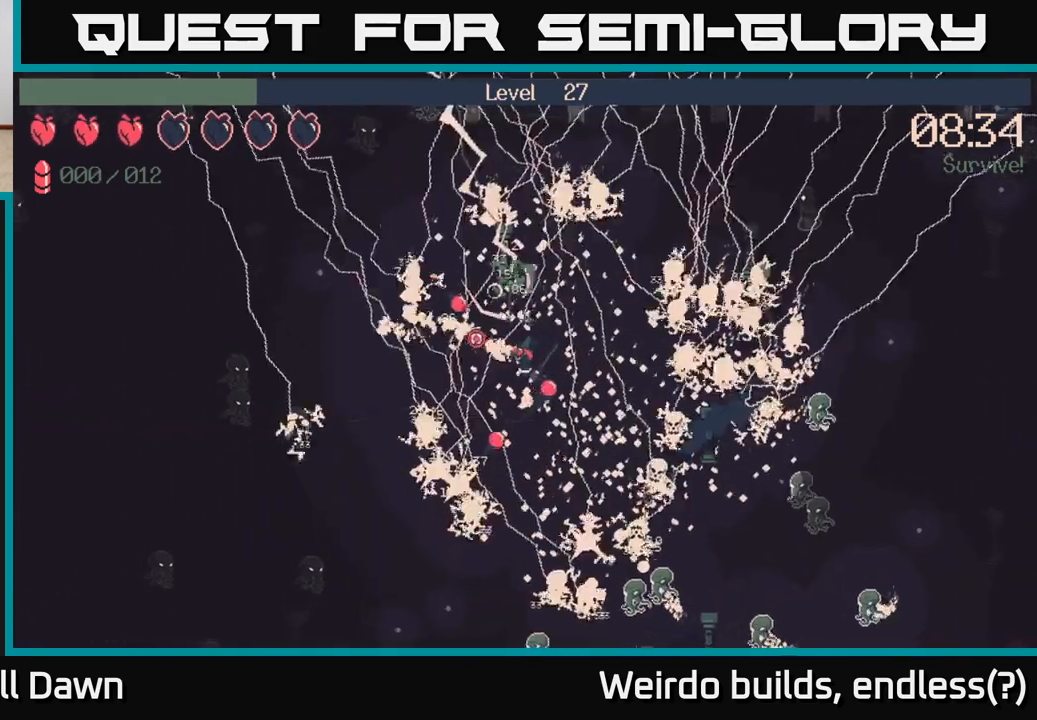
{"buttons": [], "left_stick": "up-left", "right_stick": "up-left", "events": [[67, "left_stick", "left"], [183, "R2", "up"], [183, "left_stick", "down-left"], [350, "left_stick", "left"], [467, "left_stick", "up-left"]]}
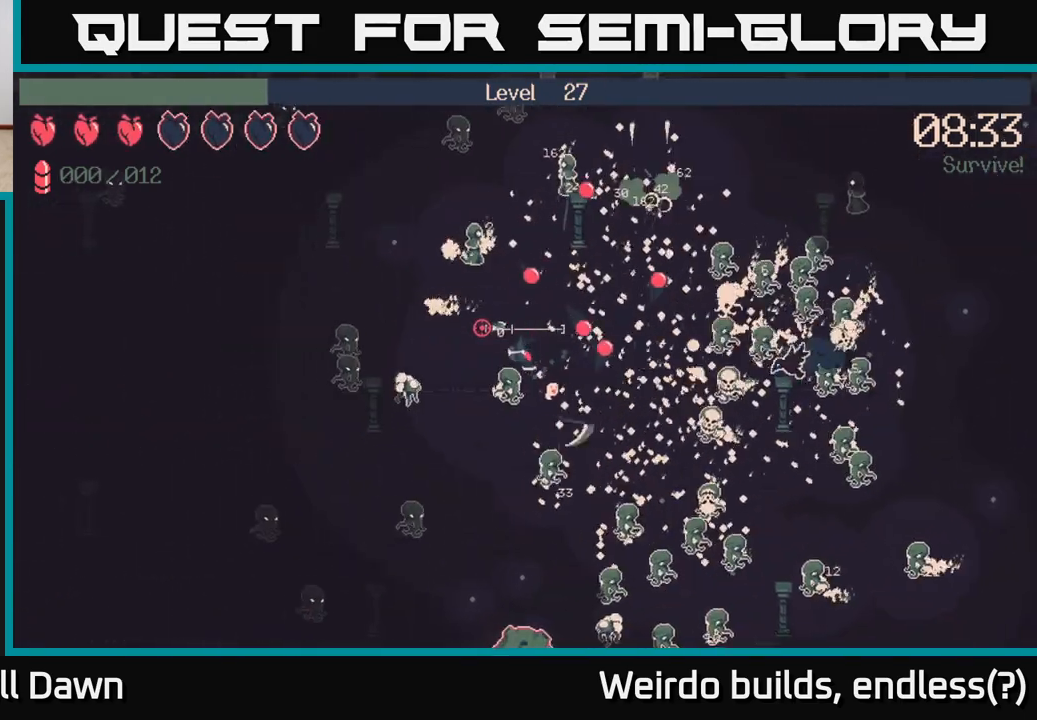
{"buttons": ["R2"], "left_stick": "up-left", "right_stick": "up", "events": [[317, "right_stick", "up"], [500, "R2", "down"]]}
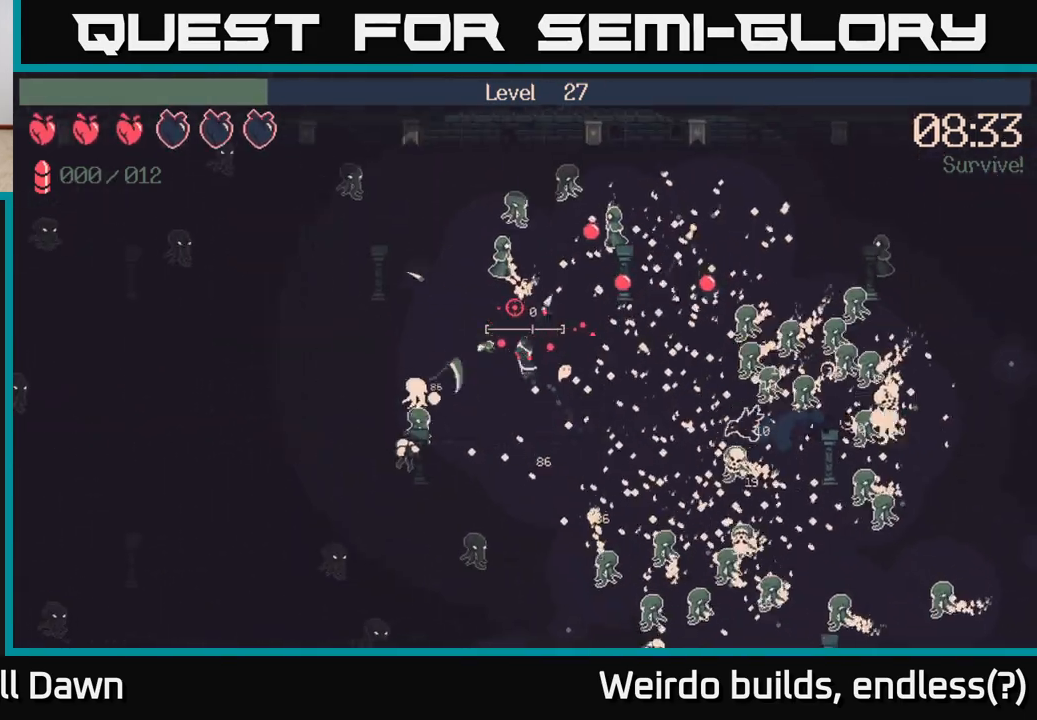
{"buttons": [], "left_stick": "left", "right_stick": "up", "events": [[317, "R2", "up"], [400, "left_stick", "left"]]}
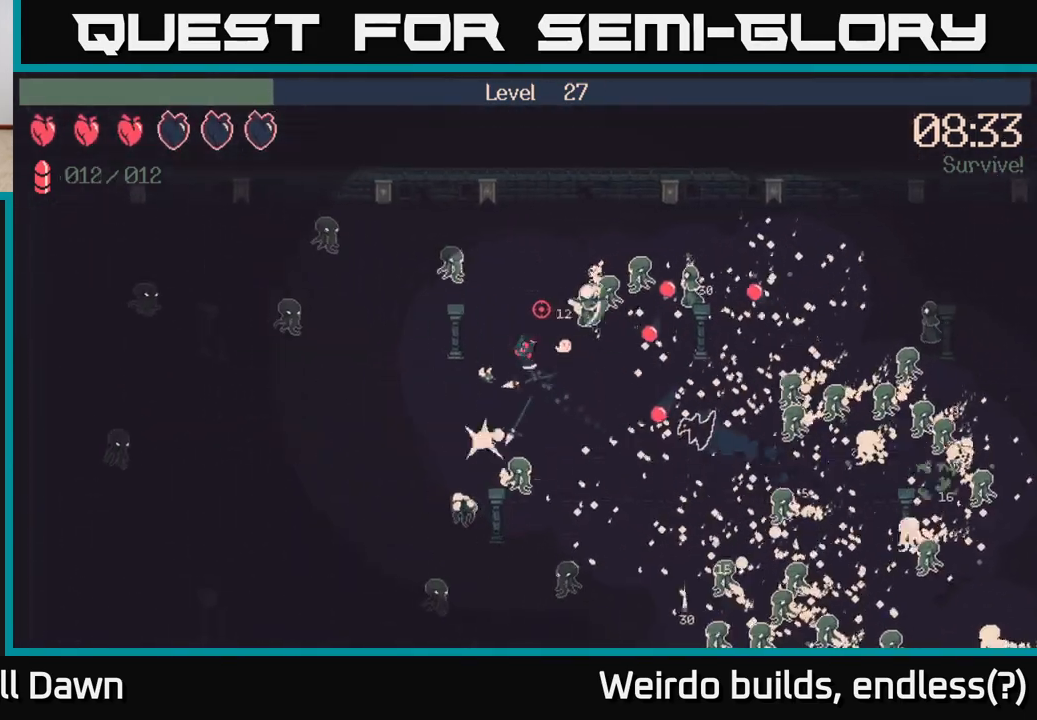
{"buttons": [], "left_stick": "down-left", "right_stick": "down-right", "events": [[17, "right_stick", "down-right"], [133, "left_stick", "down-left"]]}
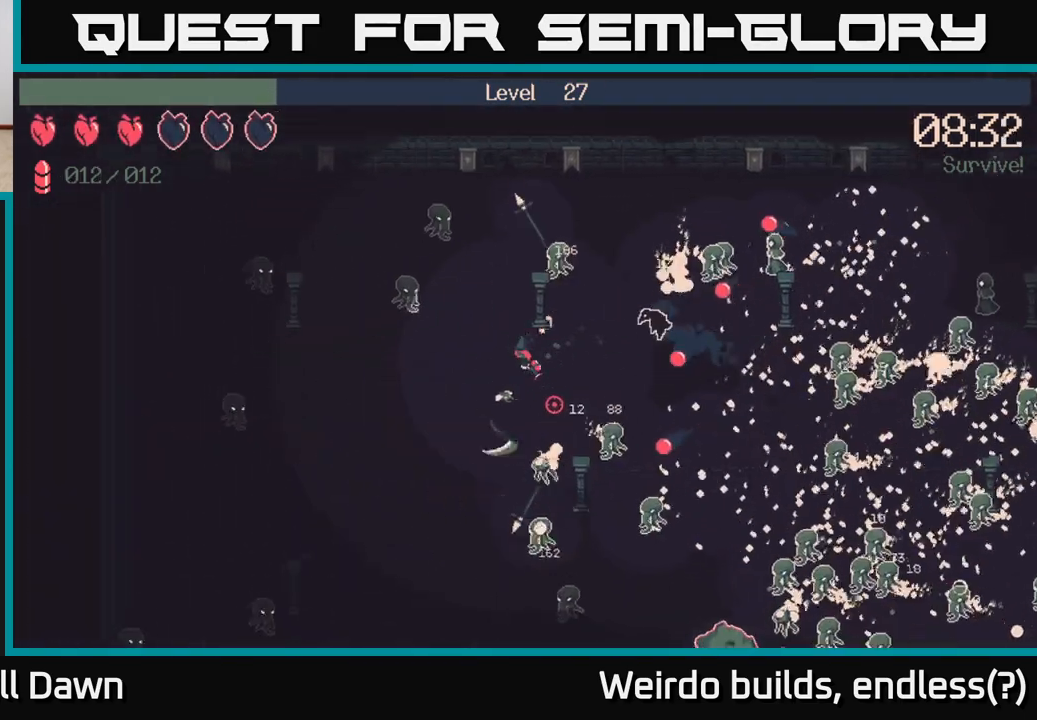
{"buttons": ["R2"], "left_stick": "down", "right_stick": "down-right", "events": [[83, "R2", "down"], [283, "left_stick", "down"]]}
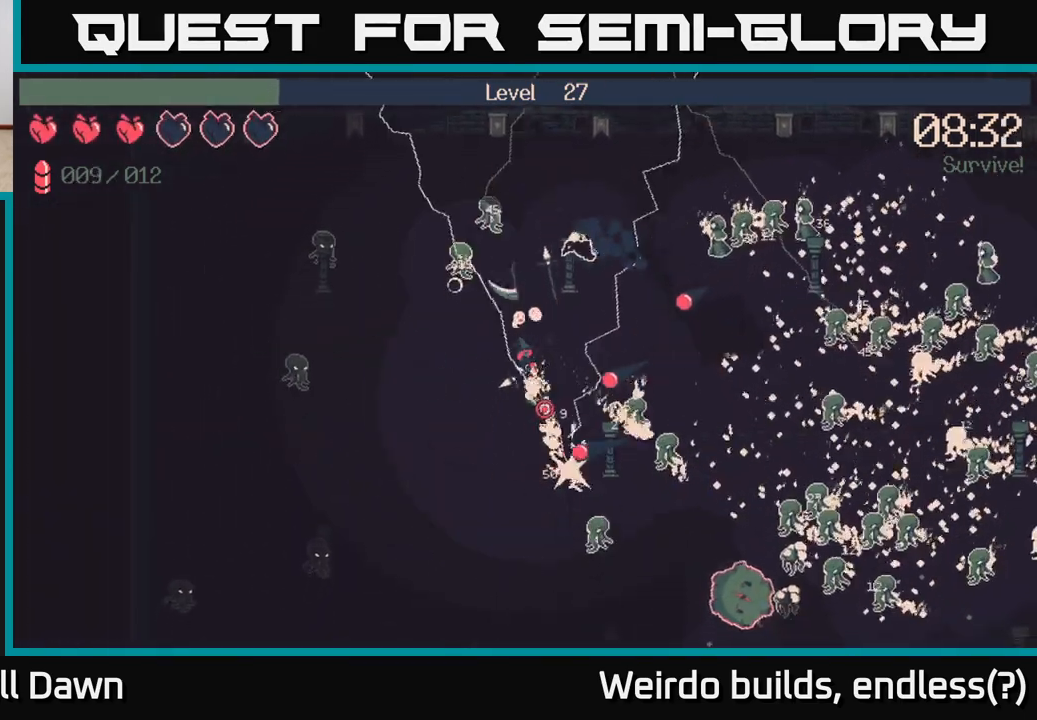
{"buttons": [], "left_stick": "left", "right_stick": "down-right", "events": [[33, "left_stick", "down-left"], [167, "R2", "up"], [233, "left_stick", "up-left"], [400, "left_stick", "left"]]}
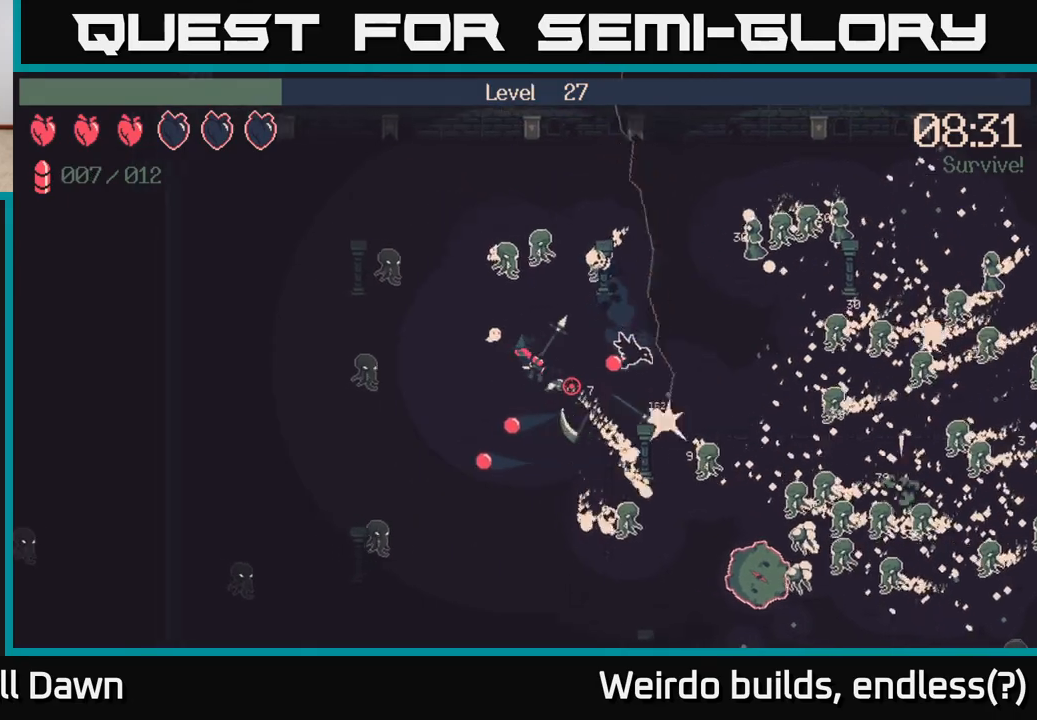
{"buttons": [], "left_stick": "down", "right_stick": "down-right", "events": [[67, "left_stick", "up"], [167, "left_stick", "right"], [267, "left_stick", "down-right"], [417, "left_stick", "down"]]}
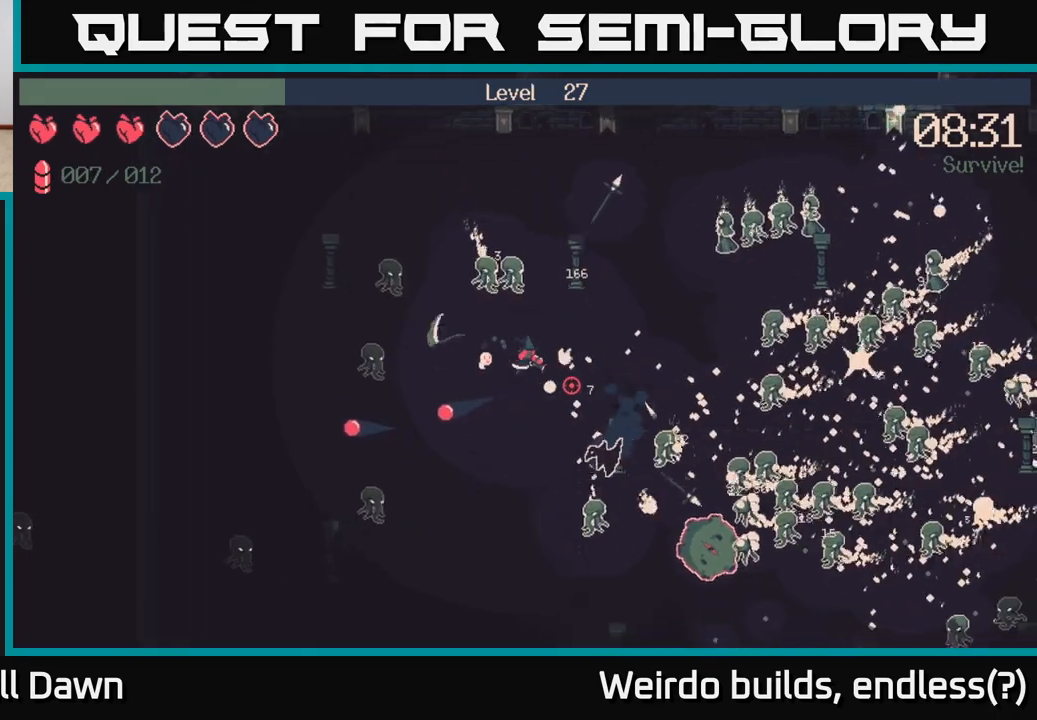
{"buttons": ["R2"], "left_stick": "down", "right_stick": "down-right", "events": [[217, "R2", "down"]]}
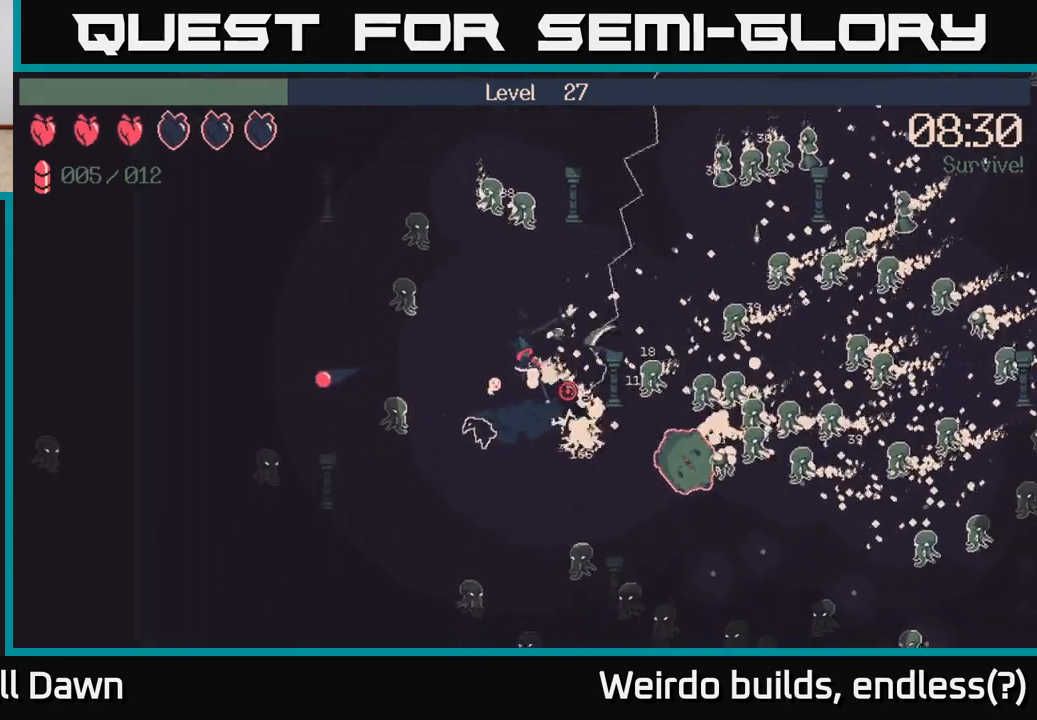
{"buttons": ["R2"], "left_stick": "down", "right_stick": "down-right", "events": []}
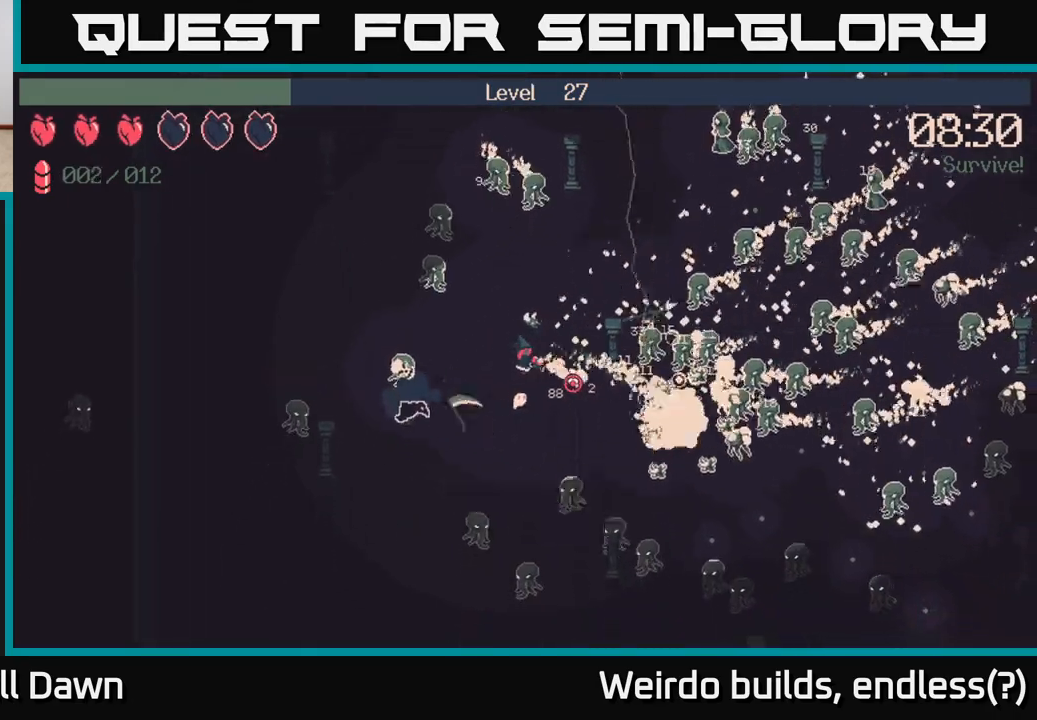
{"buttons": ["R2"], "left_stick": "up-left", "right_stick": "down-right", "events": [[133, "left_stick", "down-right"], [250, "left_stick", "center"], [333, "left_stick", "up-left"]]}
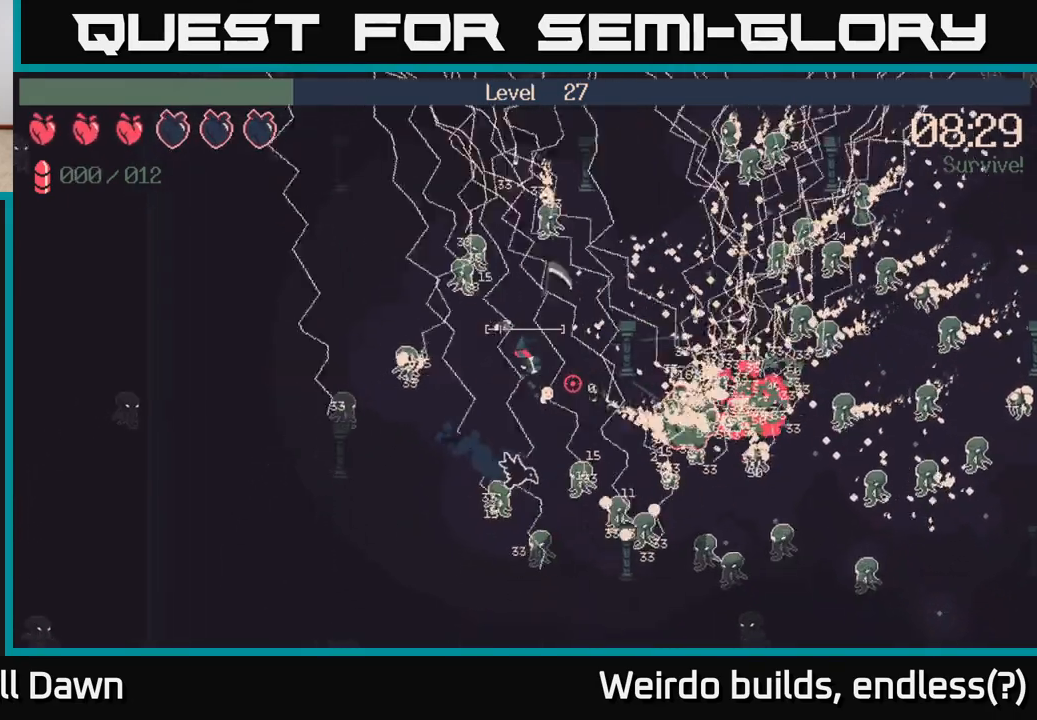
{"buttons": [], "left_stick": "down", "right_stick": "down-right", "events": [[67, "left_stick", "down-right"], [283, "left_stick", "left"], [383, "R2", "up"], [433, "left_stick", "down"]]}
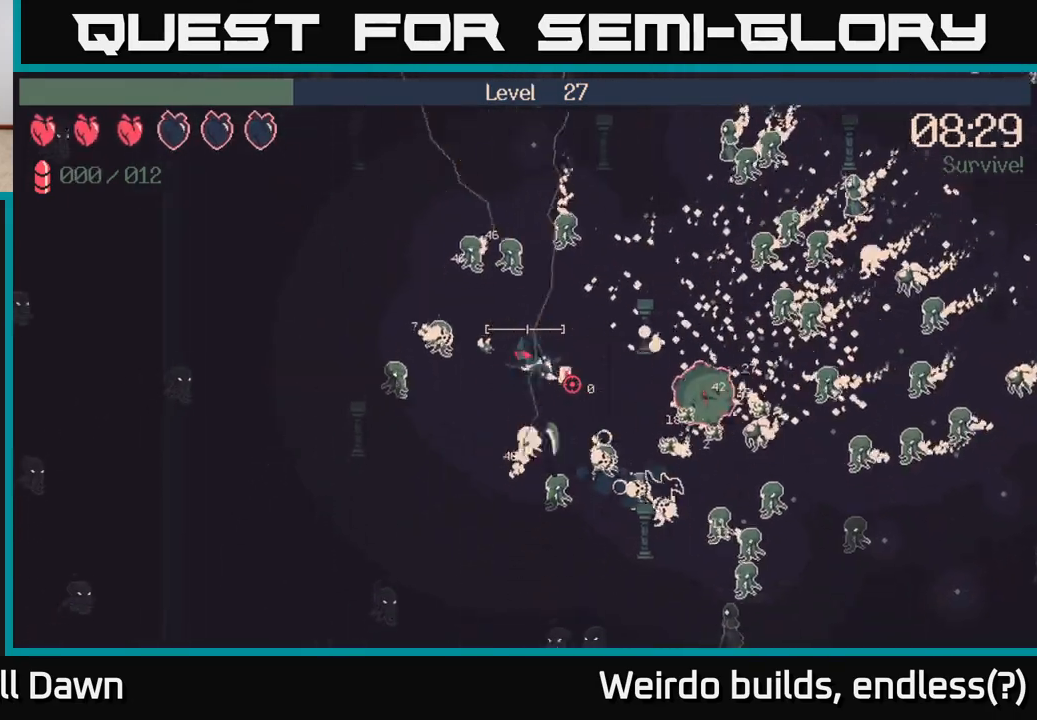
{"buttons": [], "left_stick": "up-right", "right_stick": "down-right", "events": [[33, "left_stick", "right"], [50, "right_stick", "center"], [133, "left_stick", "up-right"], [200, "right_stick", "right"], [250, "right_stick", "down-right"]]}
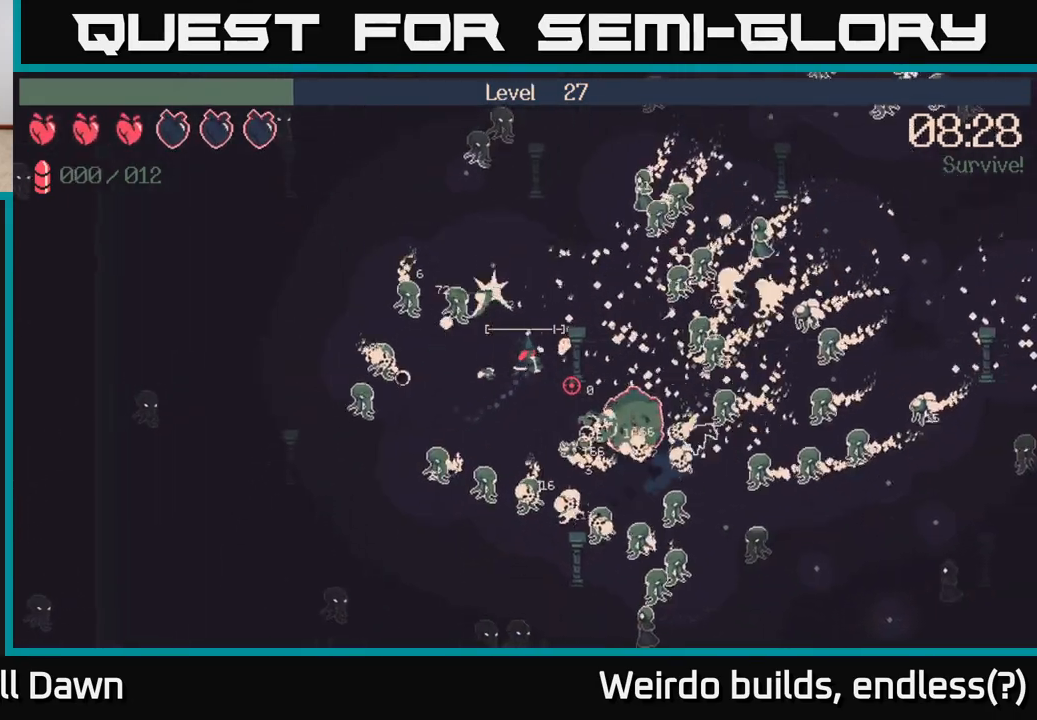
{"buttons": ["R2"], "left_stick": "up", "right_stick": "down-right", "events": [[250, "left_stick", "right"], [283, "R2", "down"], [450, "left_stick", "up"]]}
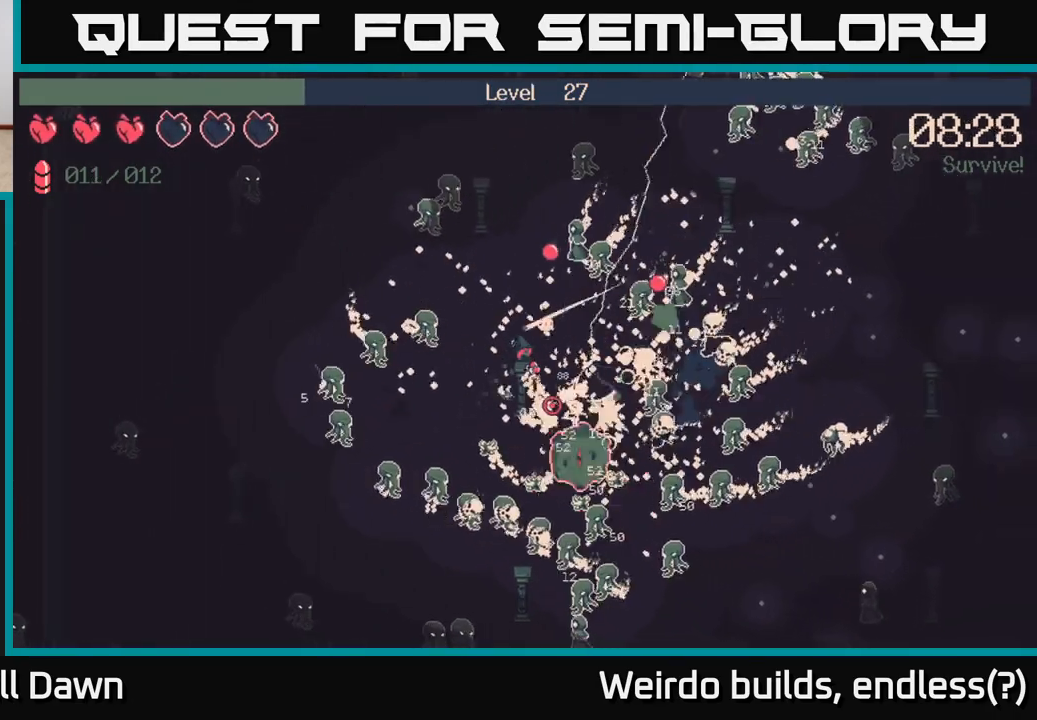
{"buttons": ["R2"], "left_stick": "up-left", "right_stick": "down-right", "events": [[100, "left_stick", "center"], [183, "left_stick", "left"], [267, "left_stick", "up-left"]]}
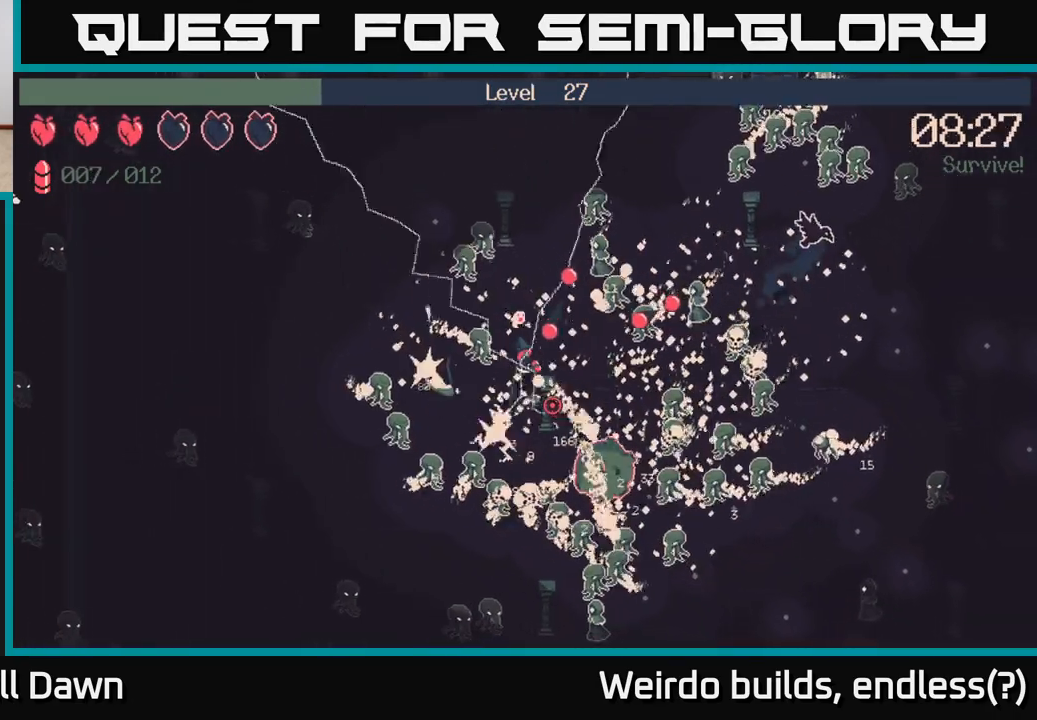
{"buttons": ["R2"], "left_stick": "up", "right_stick": "down-right", "events": [[50, "left_stick", "up"]]}
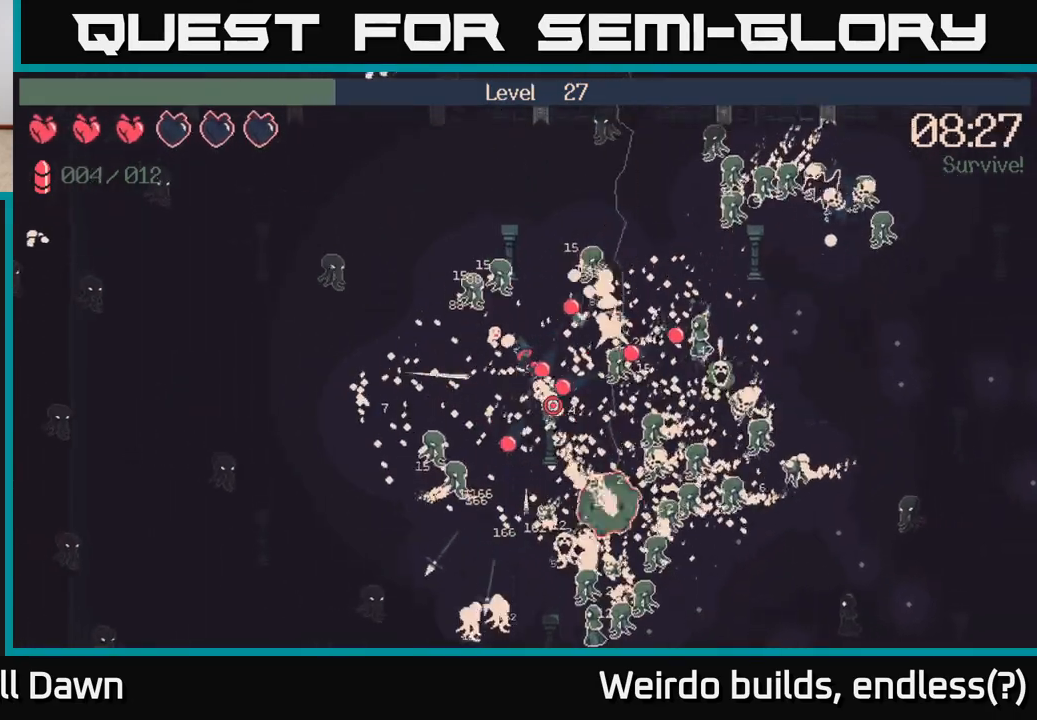
{"buttons": ["R2"], "left_stick": "up-right", "right_stick": "down-right", "events": [[267, "left_stick", "up-right"]]}
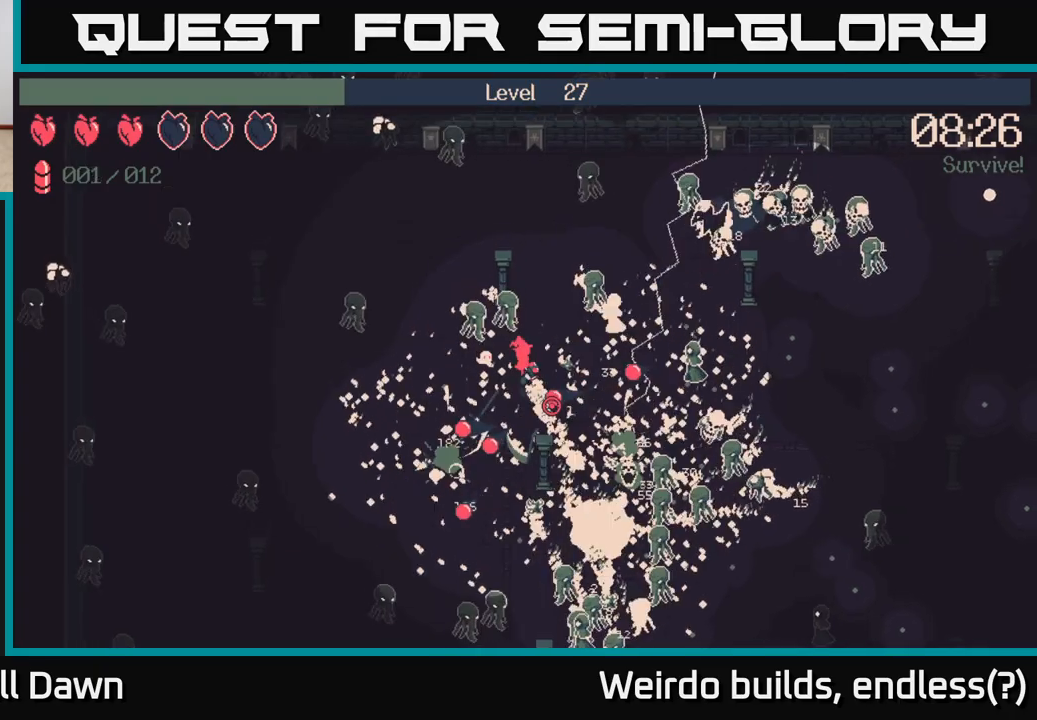
{"buttons": [], "left_stick": "up-right", "right_stick": "down-right", "events": [[333, "R2", "up"]]}
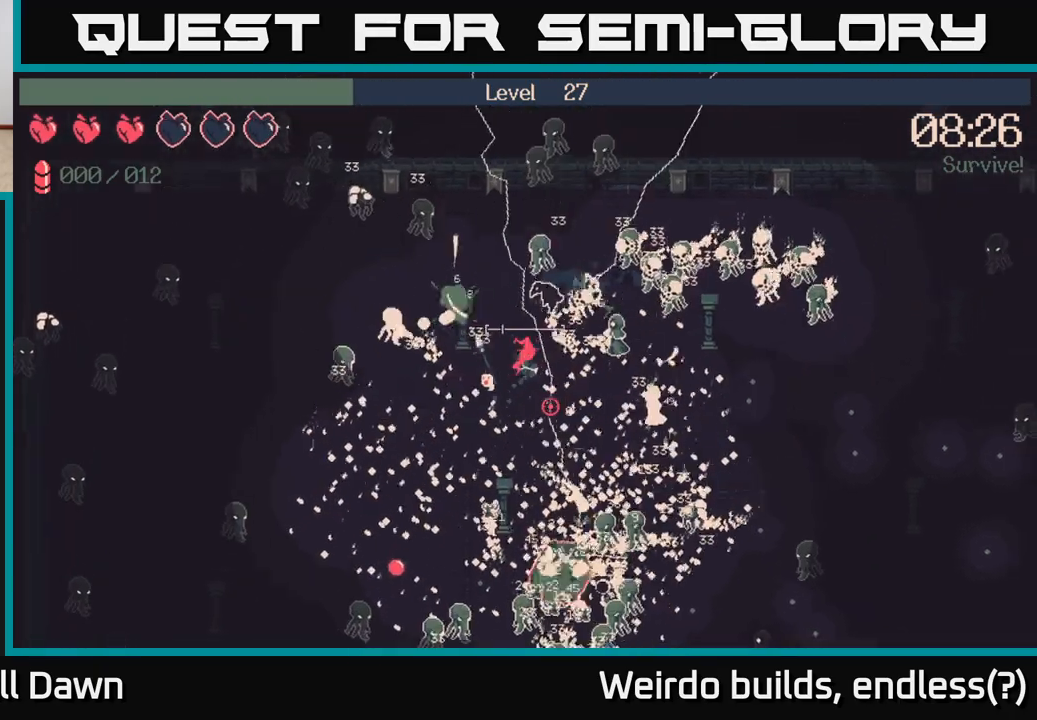
{"buttons": [], "left_stick": "down-right", "right_stick": "down-right", "events": [[67, "left_stick", "down-right"], [117, "left_stick", "down"], [300, "left_stick", "down-right"]]}
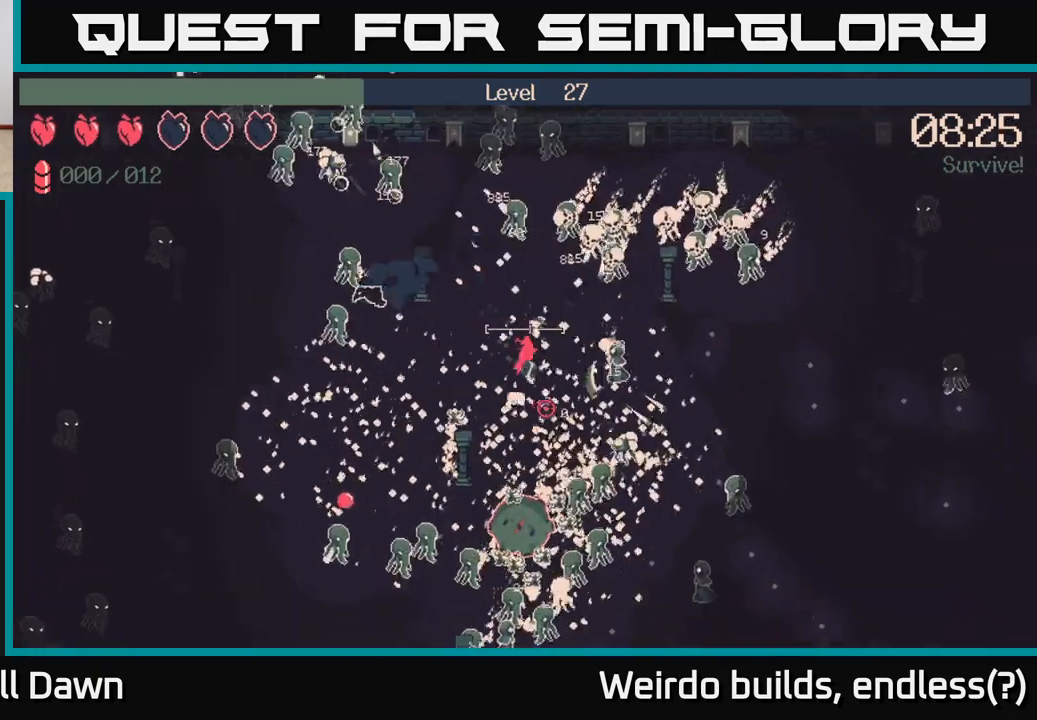
{"buttons": [], "left_stick": "up-left", "right_stick": "down-right", "events": [[283, "left_stick", "down-left"], [417, "left_stick", "up-left"]]}
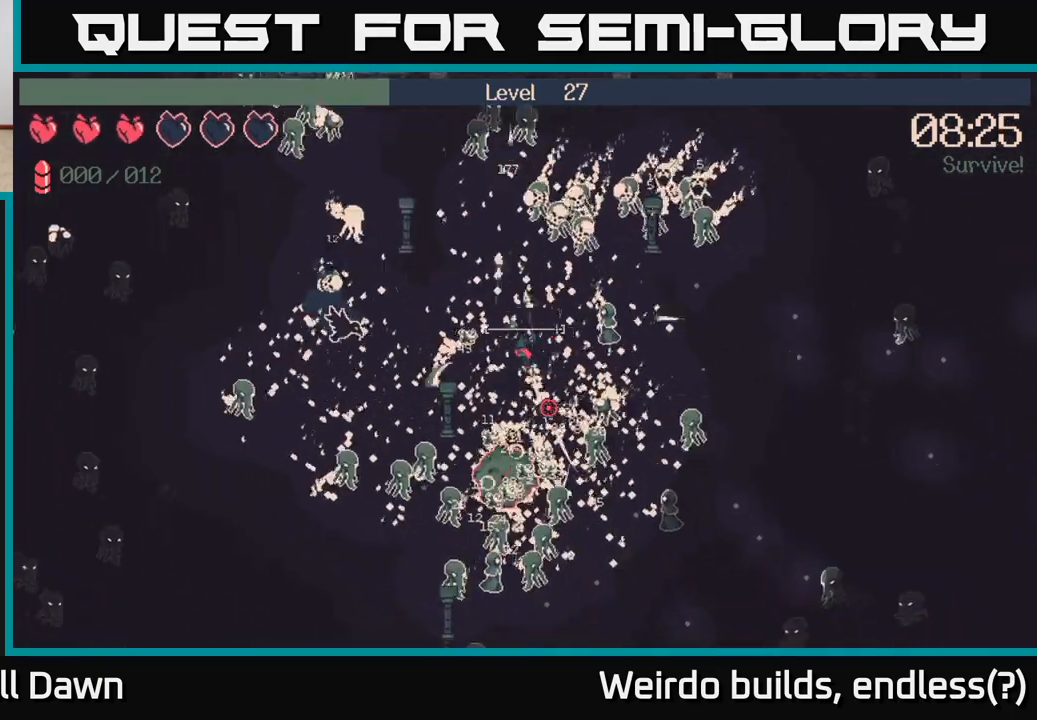
{"buttons": [], "left_stick": "down-left", "right_stick": "down", "events": [[33, "right_stick", "down"], [217, "left_stick", "left"], [333, "left_stick", "down-left"]]}
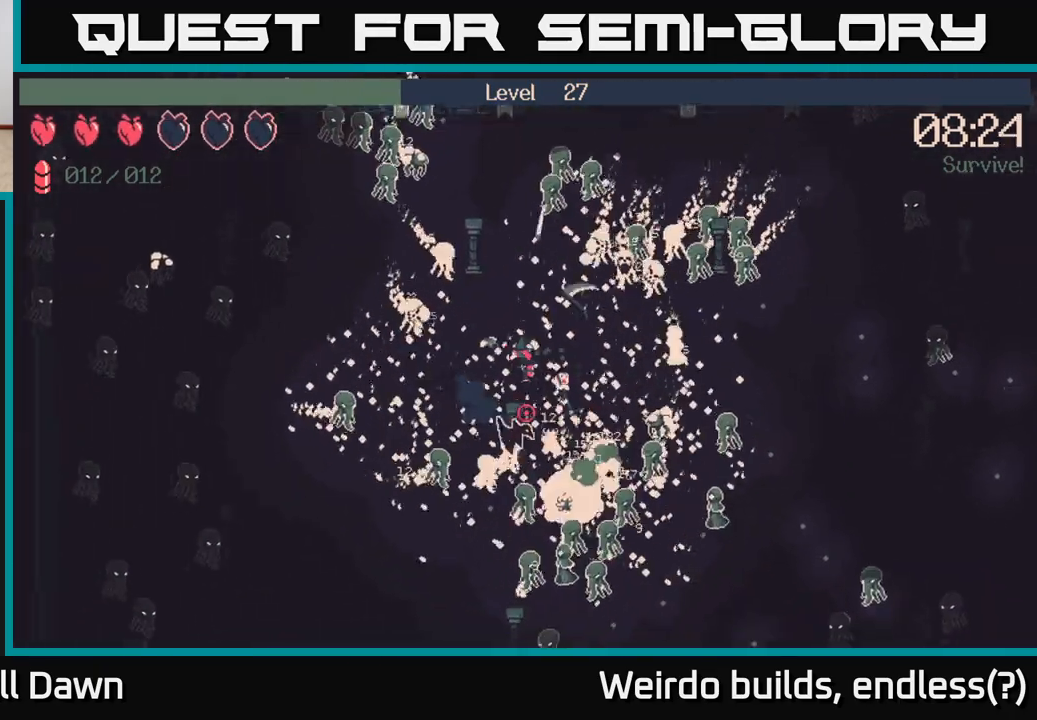
{"buttons": [], "left_stick": "down-left", "right_stick": "down-right", "events": [[200, "left_stick", "left"], [200, "right_stick", "down-right"], [400, "left_stick", "down-left"]]}
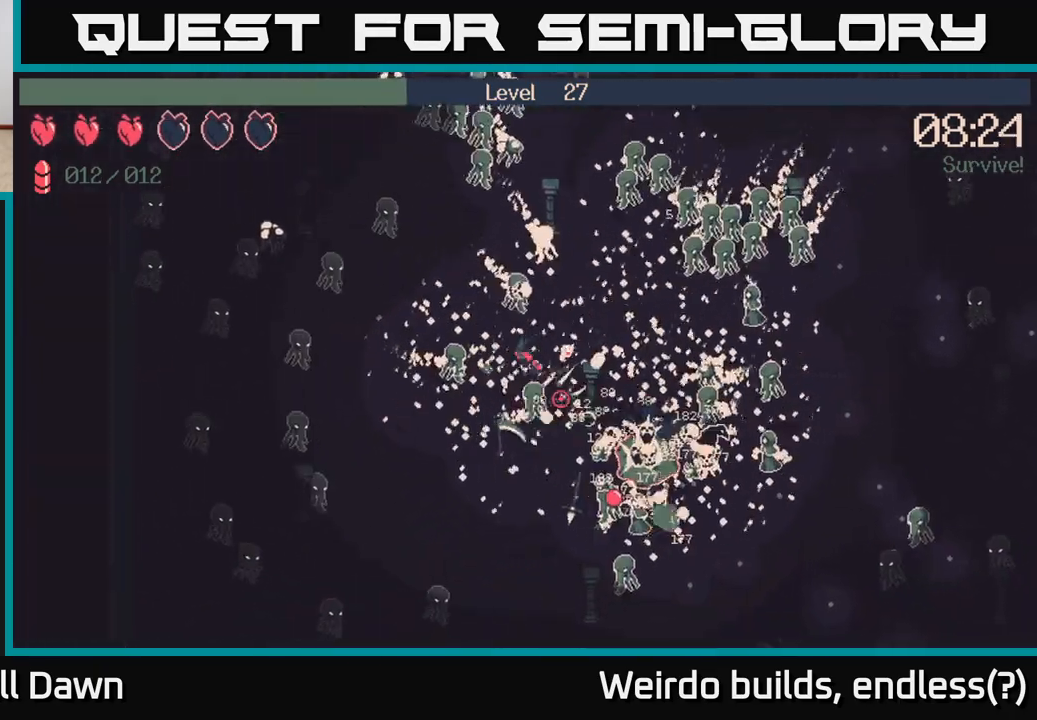
{"buttons": ["R2"], "left_stick": "down", "right_stick": "down-right", "events": [[17, "R2", "down"], [33, "left_stick", "down"]]}
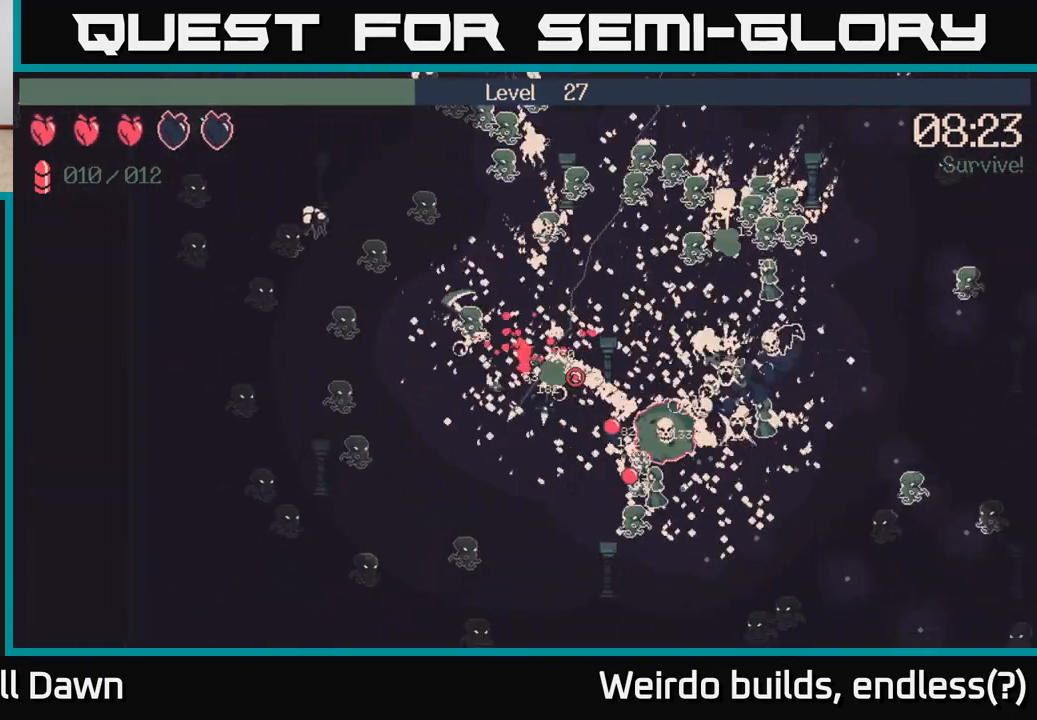
{"buttons": ["R2"], "left_stick": "down", "right_stick": "down-right", "events": []}
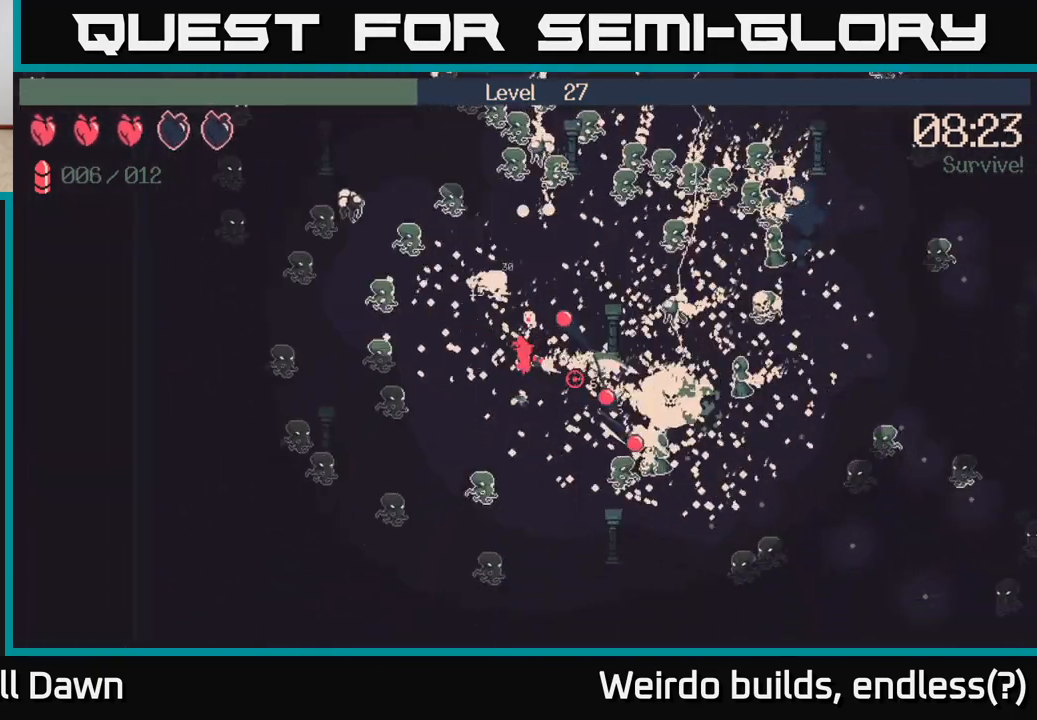
{"buttons": ["R2"], "left_stick": "down-right", "right_stick": "right", "events": [[50, "right_stick", "right"], [383, "left_stick", "down-right"]]}
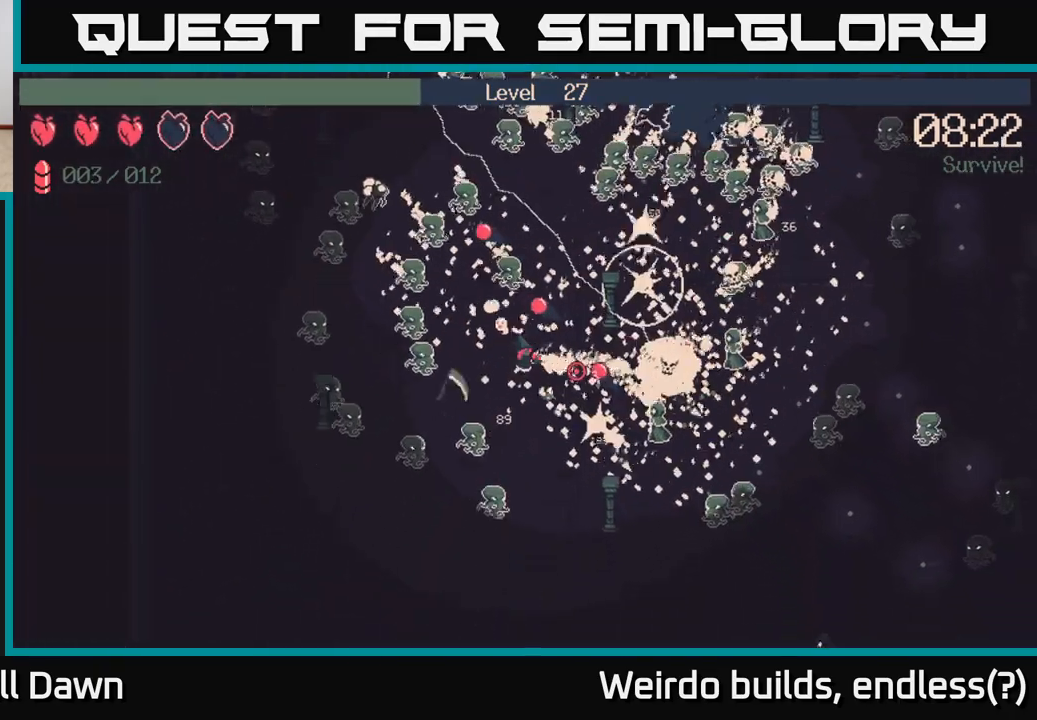
{"buttons": ["R2"], "left_stick": "down-right", "right_stick": "right", "events": [[117, "left_stick", "down"], [367, "left_stick", "down-right"]]}
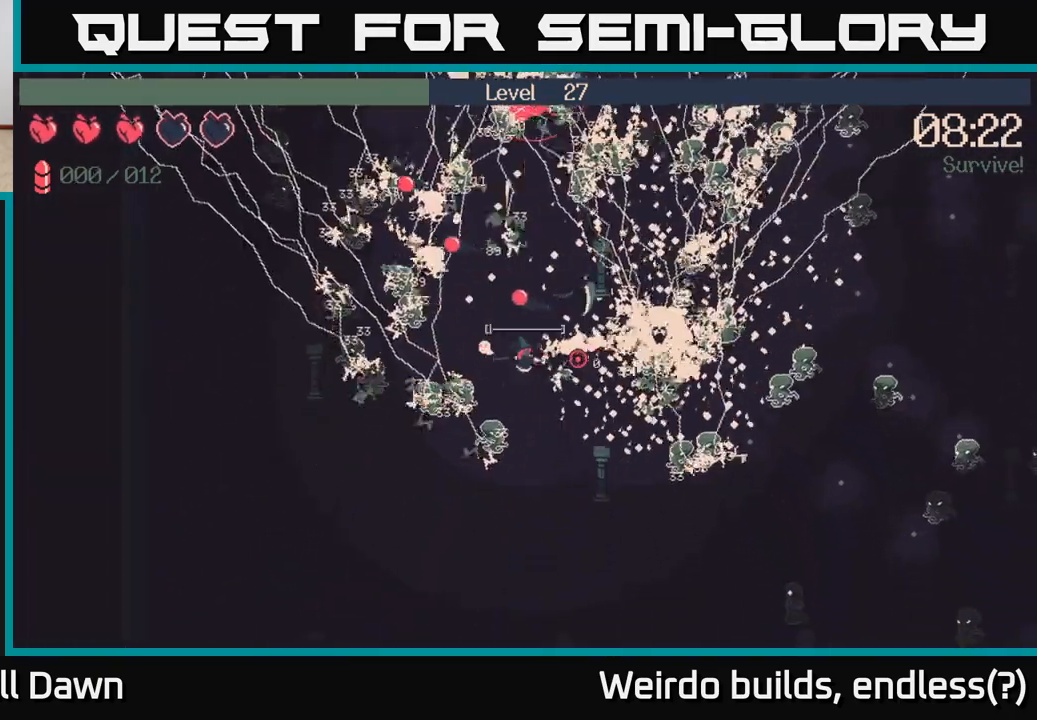
{"buttons": [], "left_stick": "down", "right_stick": "right", "events": [[433, "left_stick", "down"], [467, "R2", "up"]]}
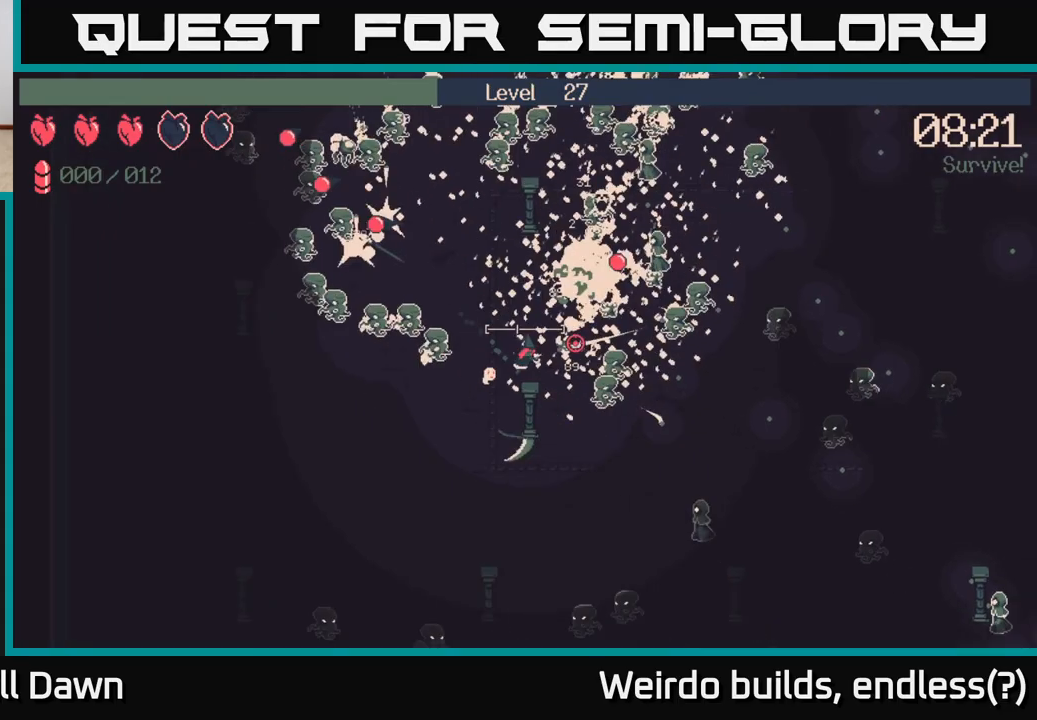
{"buttons": [], "left_stick": "down-right", "right_stick": "up-right", "events": [[33, "left_stick", "down-left"], [67, "right_stick", "up-right"], [200, "left_stick", "down"], [300, "left_stick", "down-right"]]}